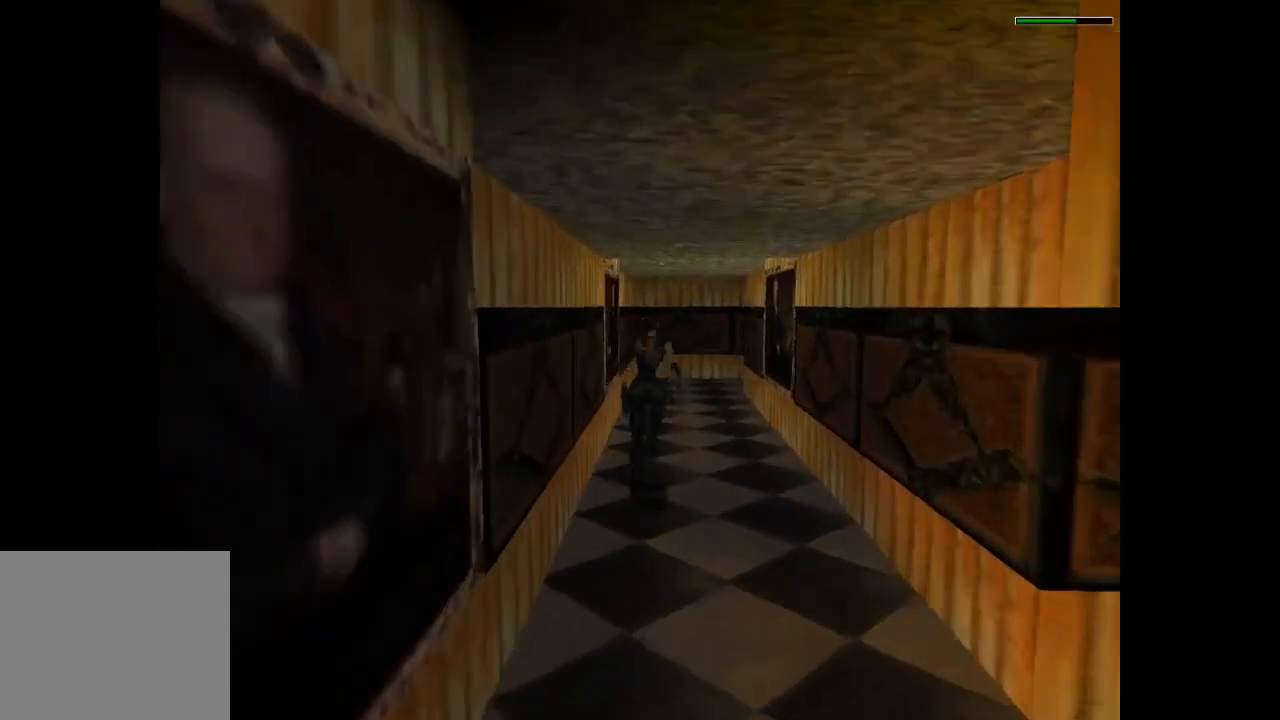
Gameplay with a controller (PlayStation layout); each line is a JSON object with the inputs held at the frame after it. "events" lists button and stick changes between this image and that frame as [ms after this image, input, new state], when the widget could be followed in between. Not read: L3 R3 right_stick.
{"buttons": ["R2", "DPAD_UP"], "left_stick": "center", "events": [[233, "DPAD_RIGHT", "down"], [467, "DPAD_RIGHT", "up"]]}
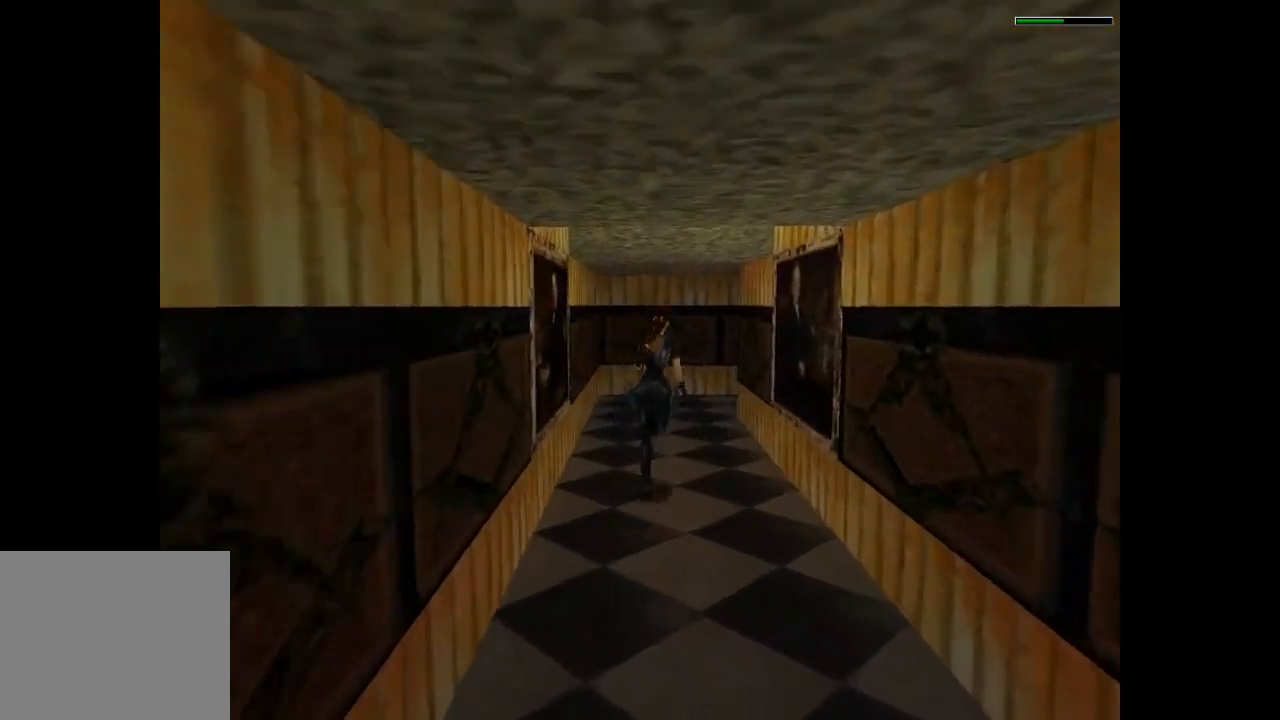
{"buttons": ["DPAD_UP", "DPAD_RIGHT"], "left_stick": "center", "events": [[334, "R2", "up"], [434, "DPAD_RIGHT", "down"]]}
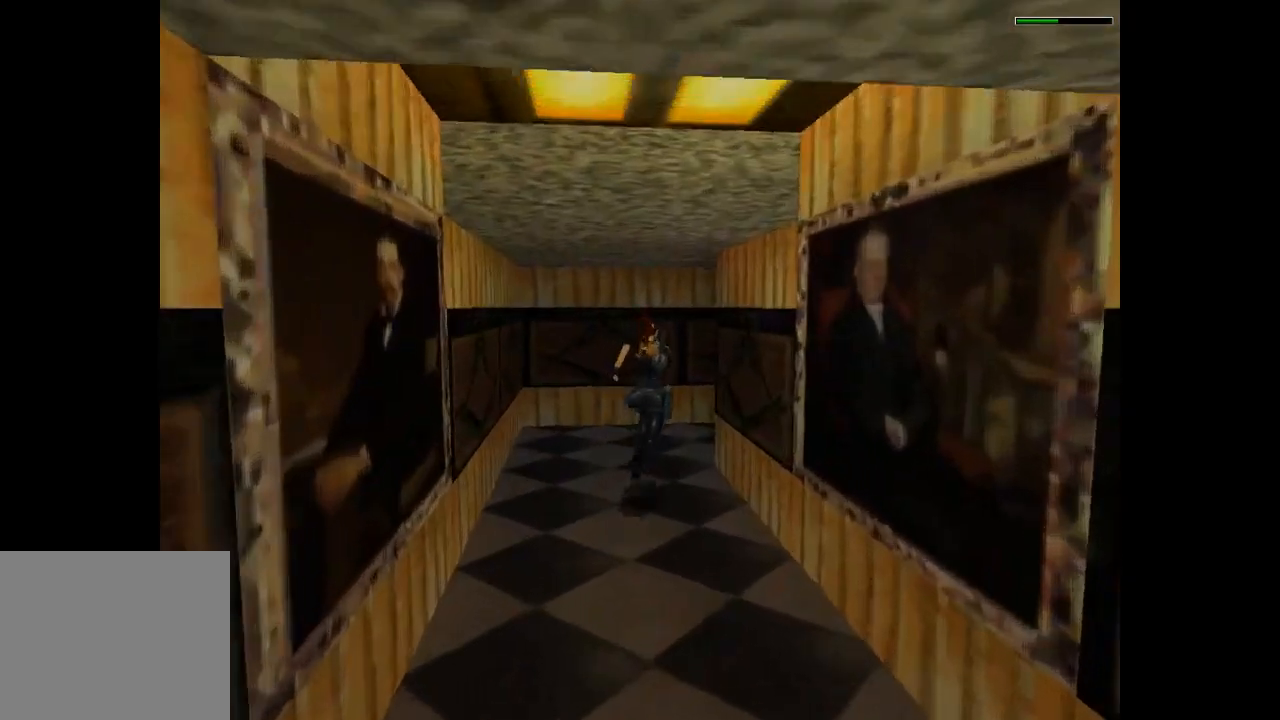
{"buttons": ["DPAD_UP", "DPAD_RIGHT"], "left_stick": "center", "events": []}
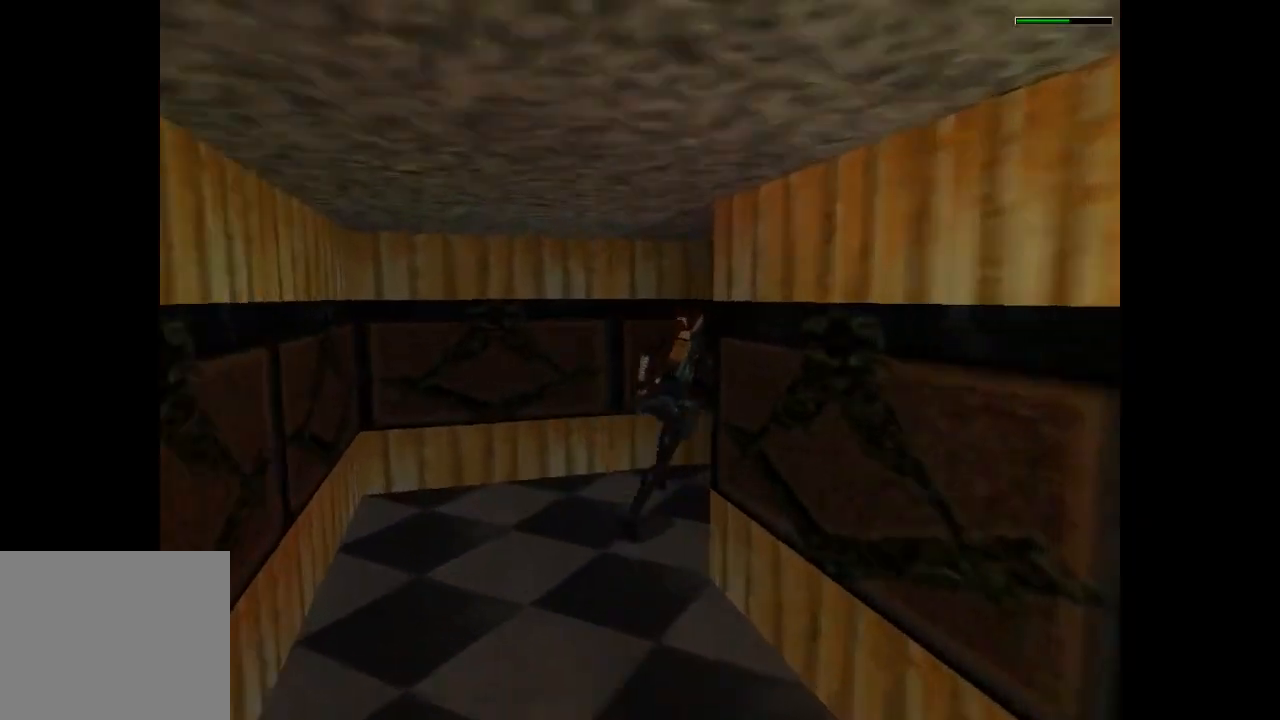
{"buttons": ["DPAD_UP", "DPAD_RIGHT"], "left_stick": "center", "events": [[300, "DPAD_RIGHT", "up"], [434, "DPAD_RIGHT", "down"]]}
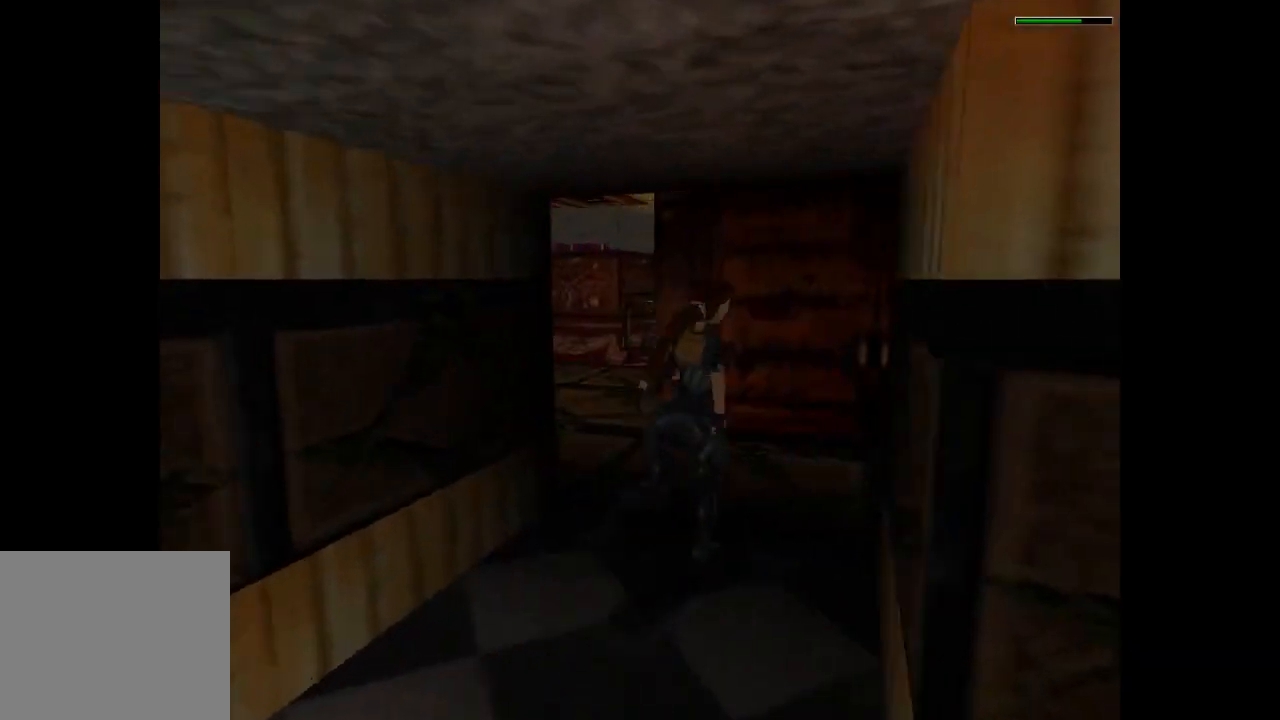
{"buttons": ["DPAD_UP", "DPAD_RIGHT"], "left_stick": "center", "events": []}
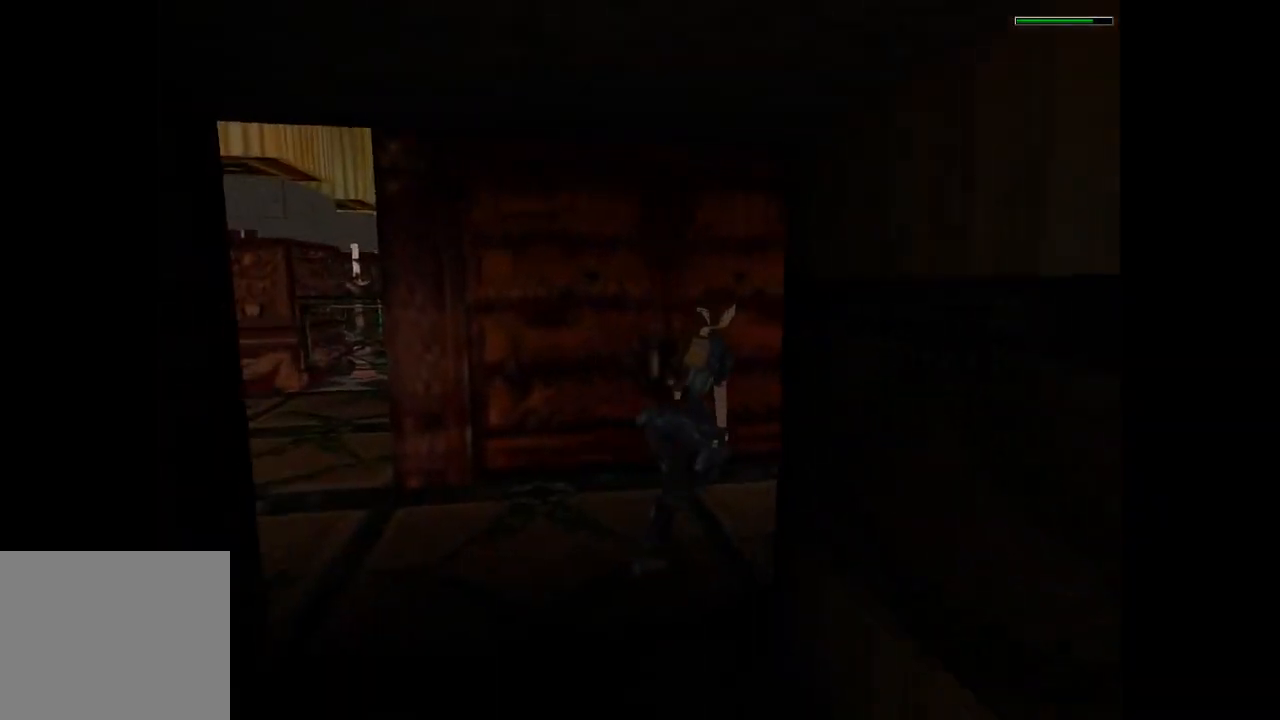
{"buttons": ["DPAD_UP"], "left_stick": "center", "events": [[167, "DPAD_RIGHT", "up"]]}
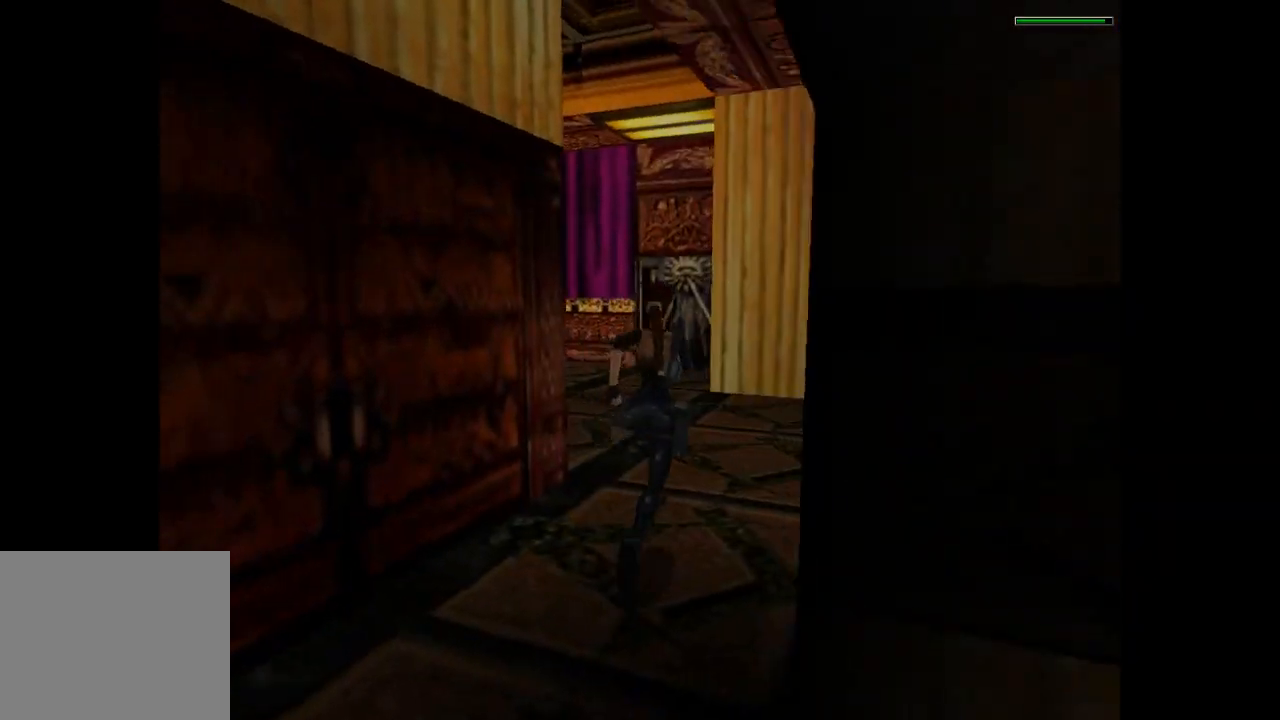
{"buttons": ["SQUARE", "DPAD_UP"], "left_stick": "center", "events": [[33, "DPAD_LEFT", "down"], [400, "DPAD_LEFT", "up"], [467, "SQUARE", "down"]]}
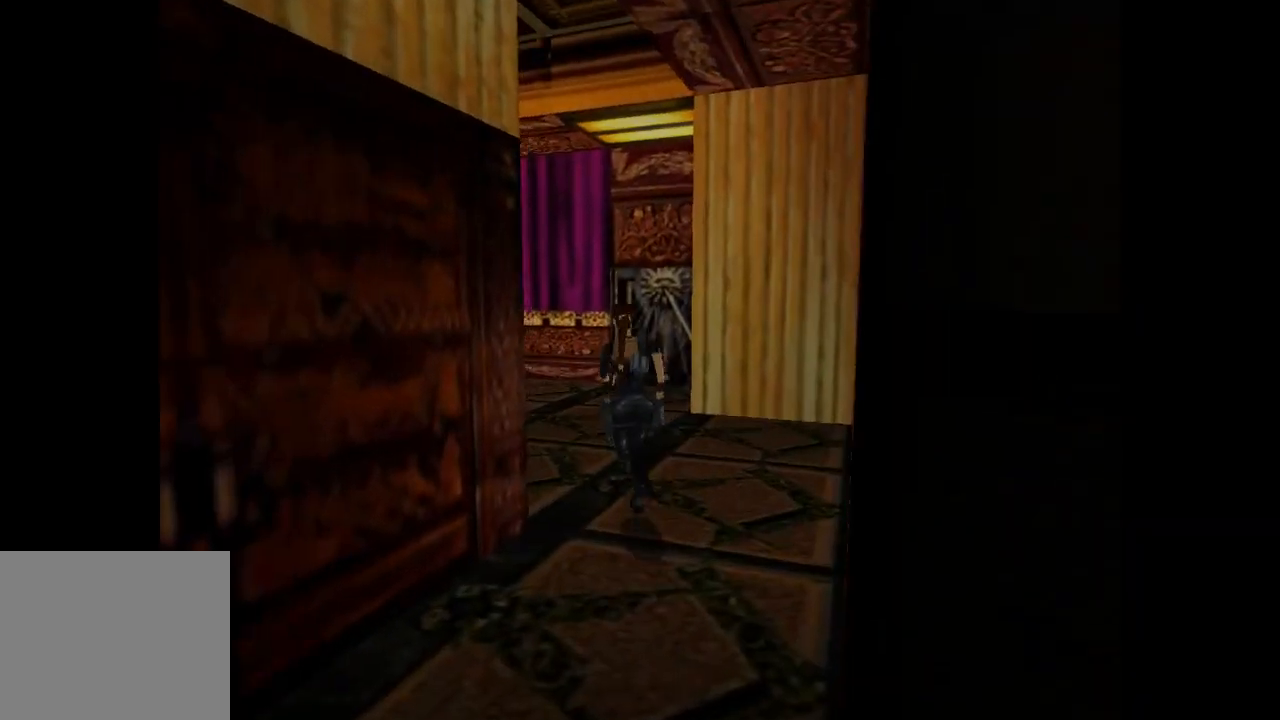
{"buttons": ["DPAD_UP", "DPAD_LEFT"], "left_stick": "center", "events": [[134, "SQUARE", "up"], [234, "DPAD_RIGHT", "down"], [367, "DPAD_RIGHT", "up"], [400, "DPAD_LEFT", "down"]]}
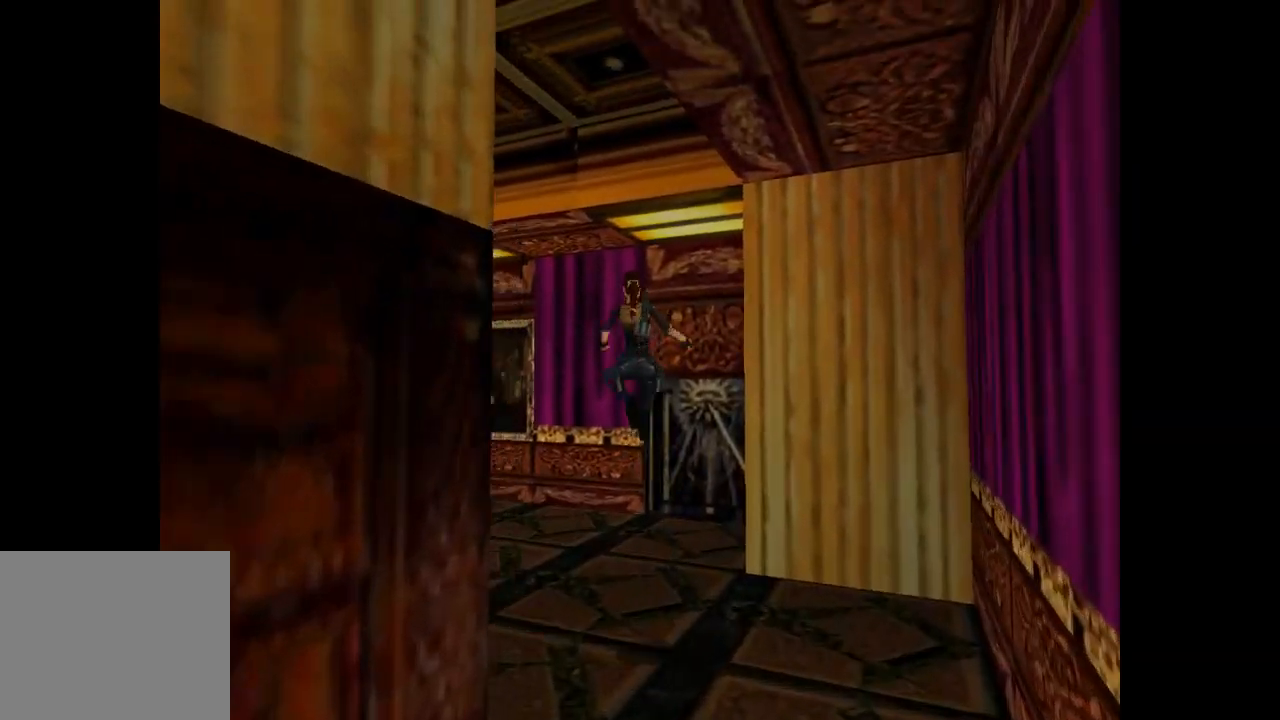
{"buttons": ["DPAD_UP", "DPAD_LEFT"], "left_stick": "center", "events": []}
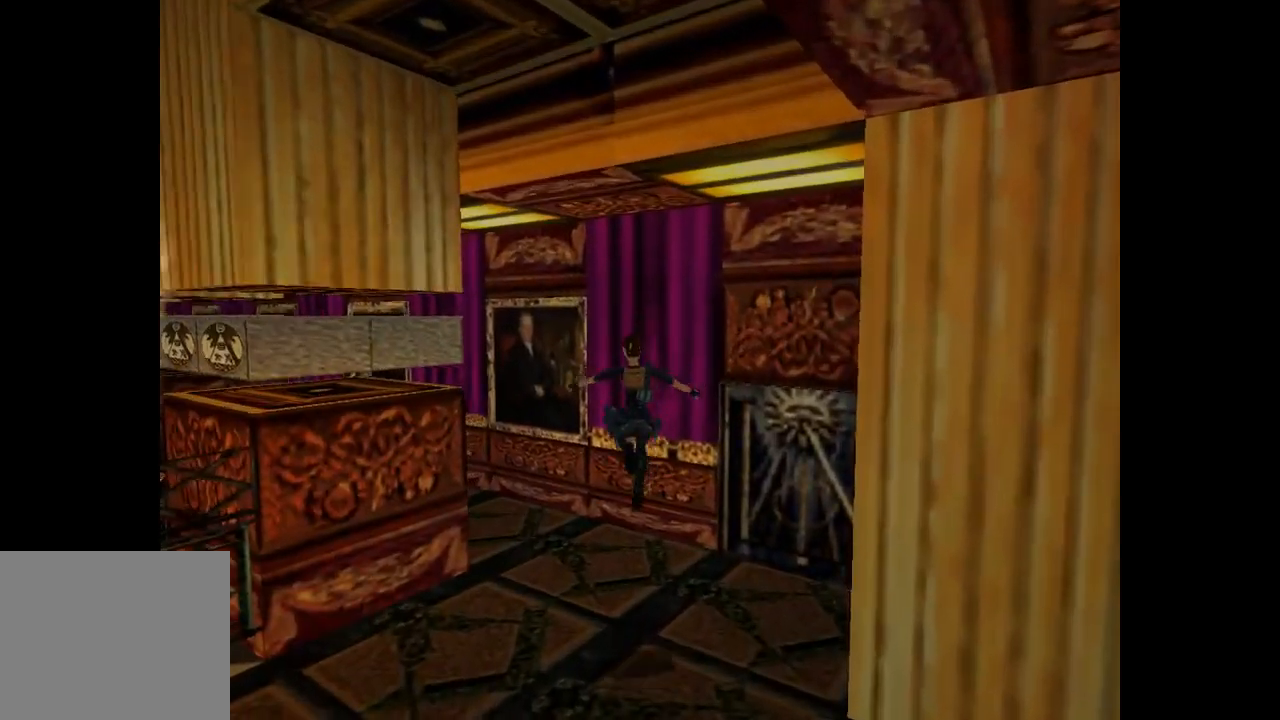
{"buttons": ["DPAD_UP", "DPAD_LEFT"], "left_stick": "center", "events": []}
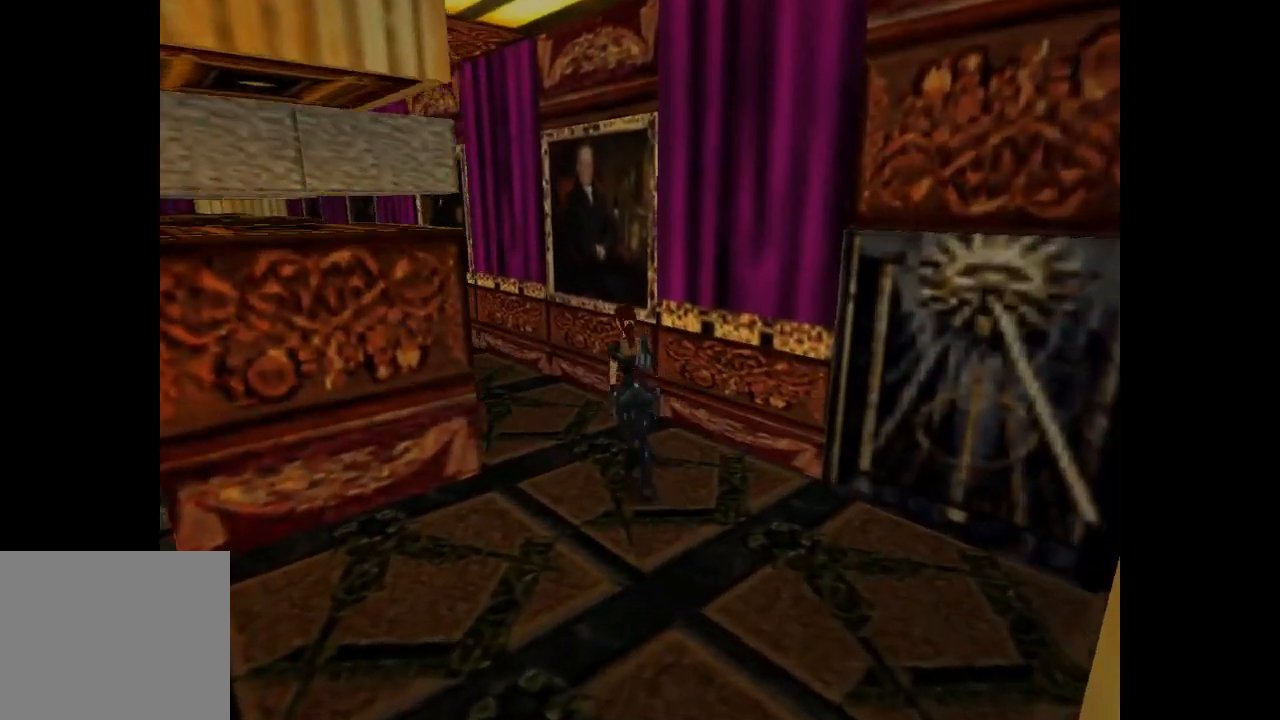
{"buttons": ["DPAD_UP", "DPAD_LEFT"], "left_stick": "center", "events": []}
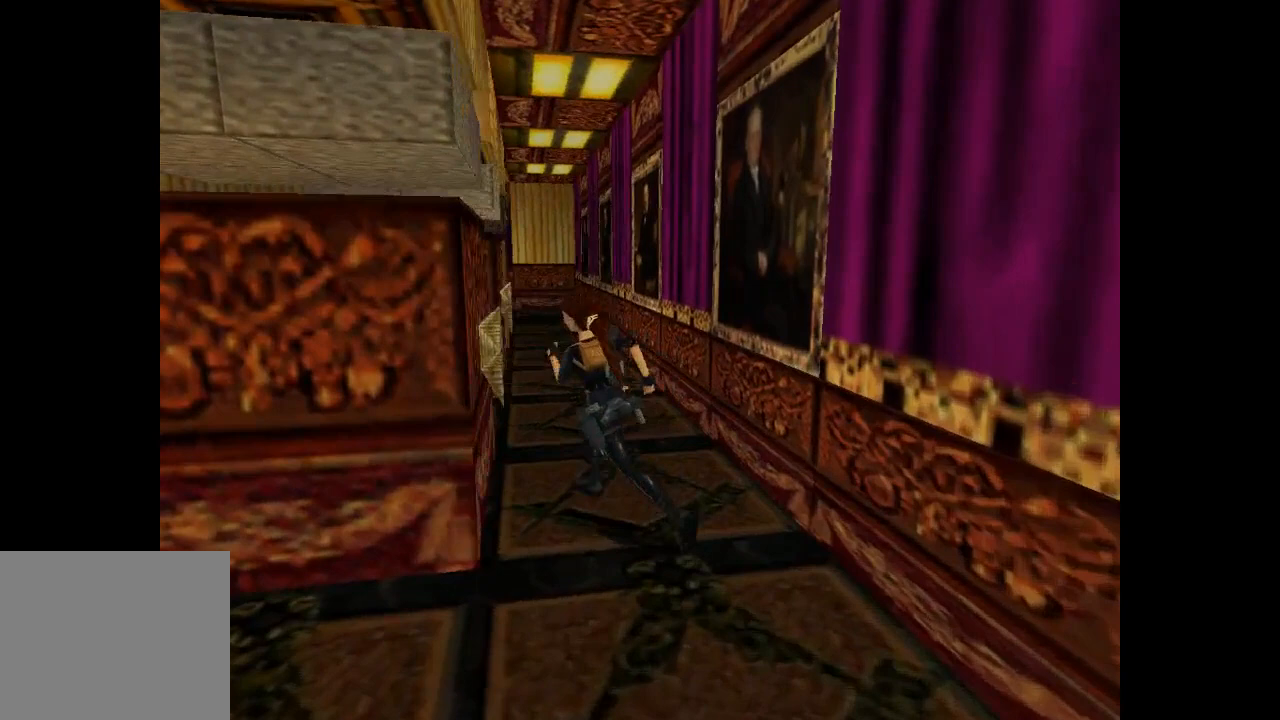
{"buttons": ["CROSS", "DPAD_LEFT"], "left_stick": "center", "events": [[33, "DPAD_UP", "up"], [133, "DPAD_LEFT", "up"], [333, "CROSS", "down"], [400, "DPAD_LEFT", "down"]]}
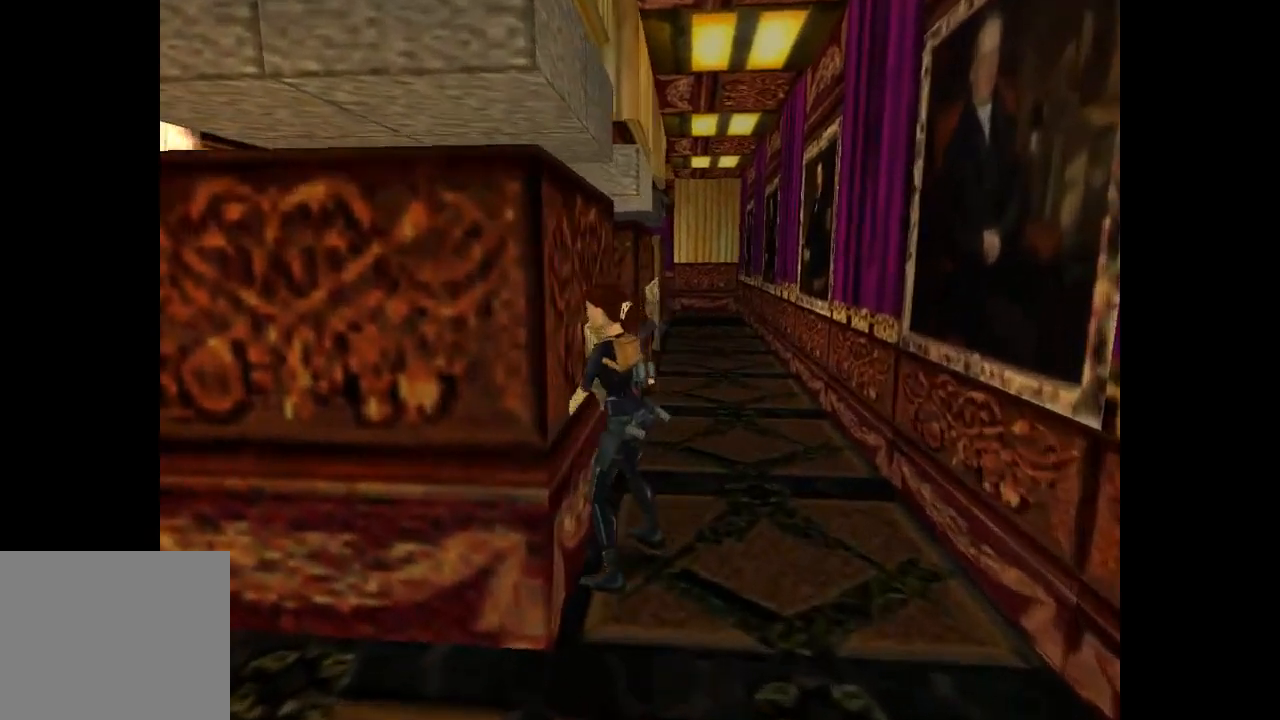
{"buttons": [], "left_stick": "center", "events": [[67, "DPAD_LEFT", "up"], [334, "CROSS", "up"]]}
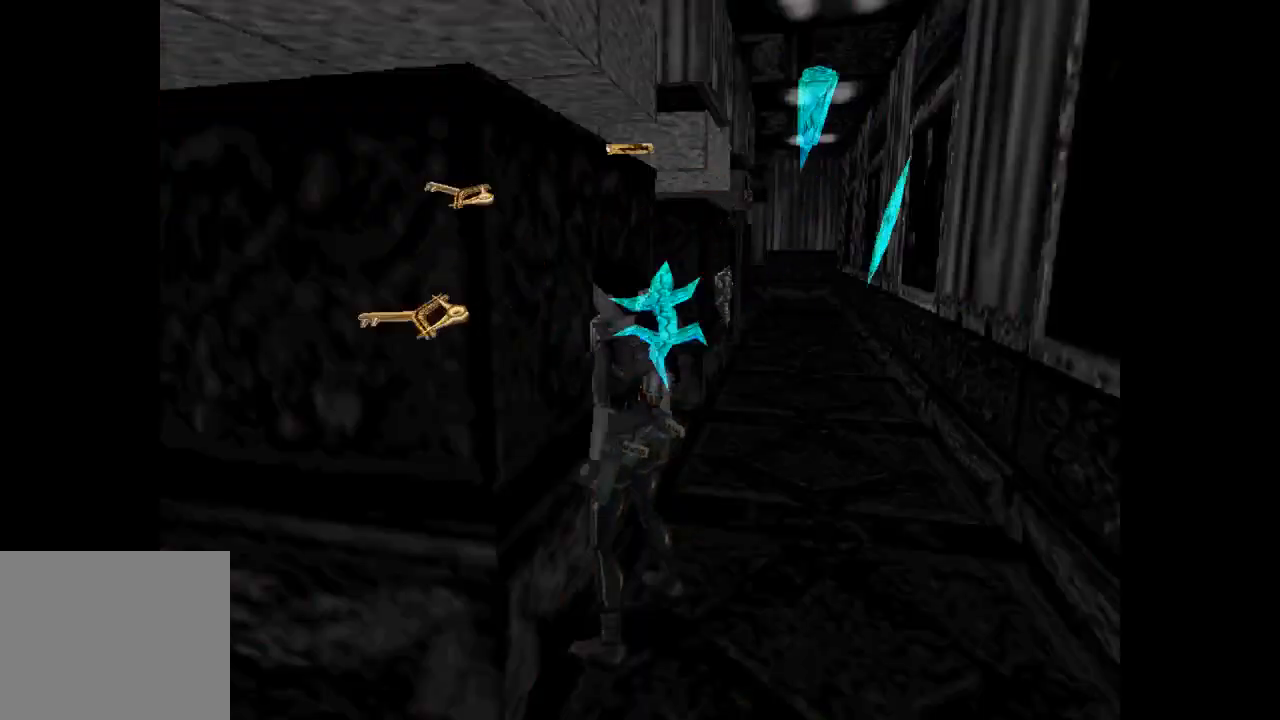
{"buttons": [], "left_stick": "center", "events": [[133, "CROSS", "down"], [467, "CROSS", "up"]]}
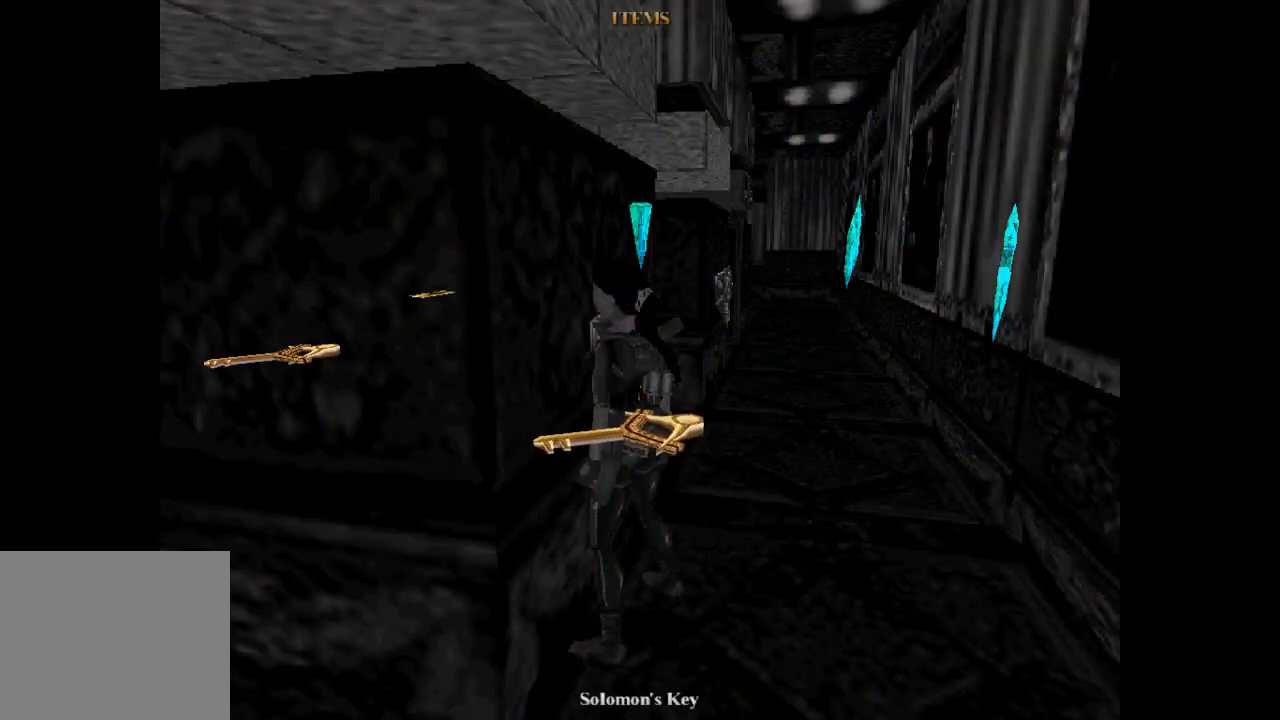
{"buttons": ["CROSS"], "left_stick": "center", "events": [[34, "CROSS", "down"], [134, "CROSS", "up"], [167, "CROSS", "down"], [267, "CROSS", "up"], [334, "CROSS", "down"], [434, "CROSS", "up"], [467, "CROSS", "down"]]}
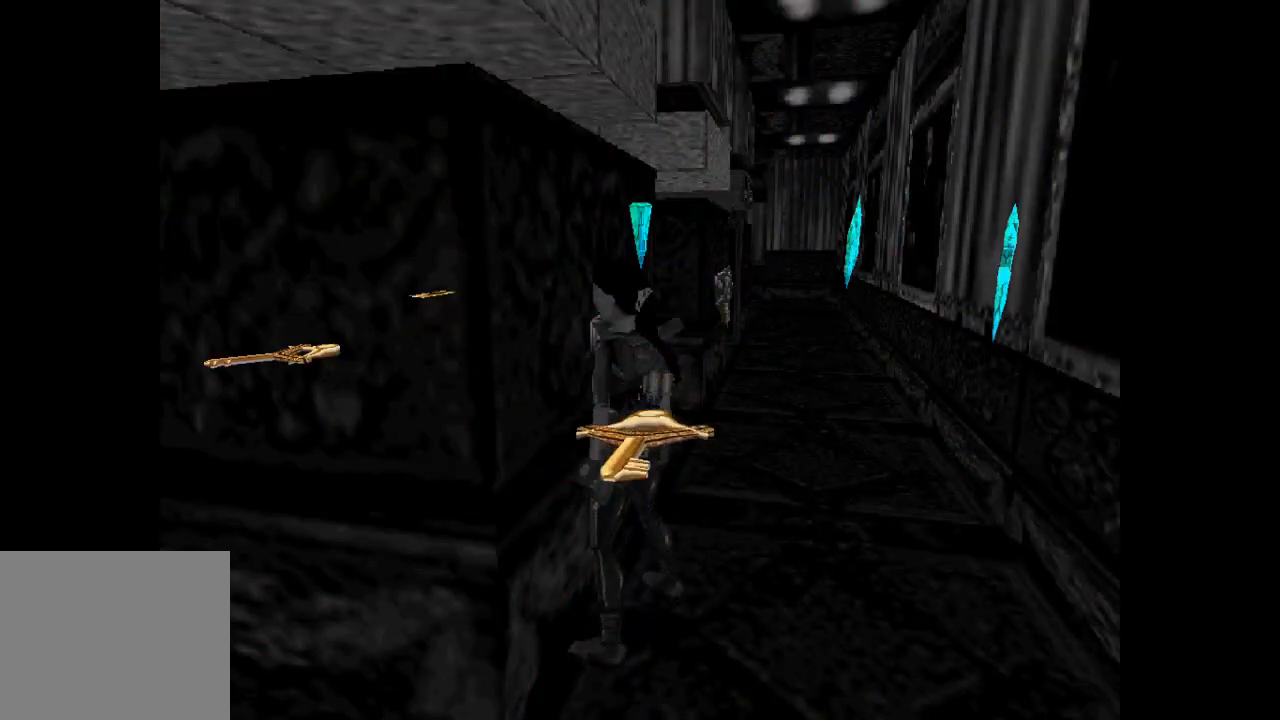
{"buttons": [], "left_stick": "center", "events": [[66, "CROSS", "up"]]}
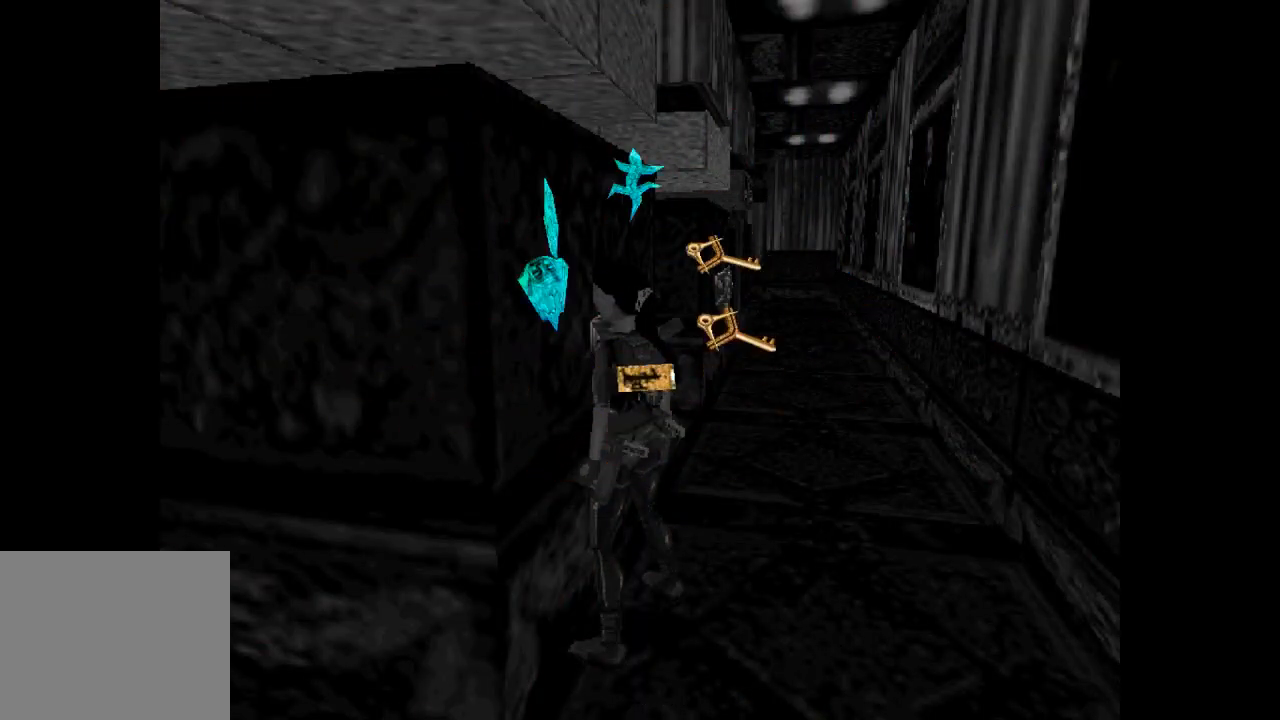
{"buttons": [], "left_stick": "center", "events": []}
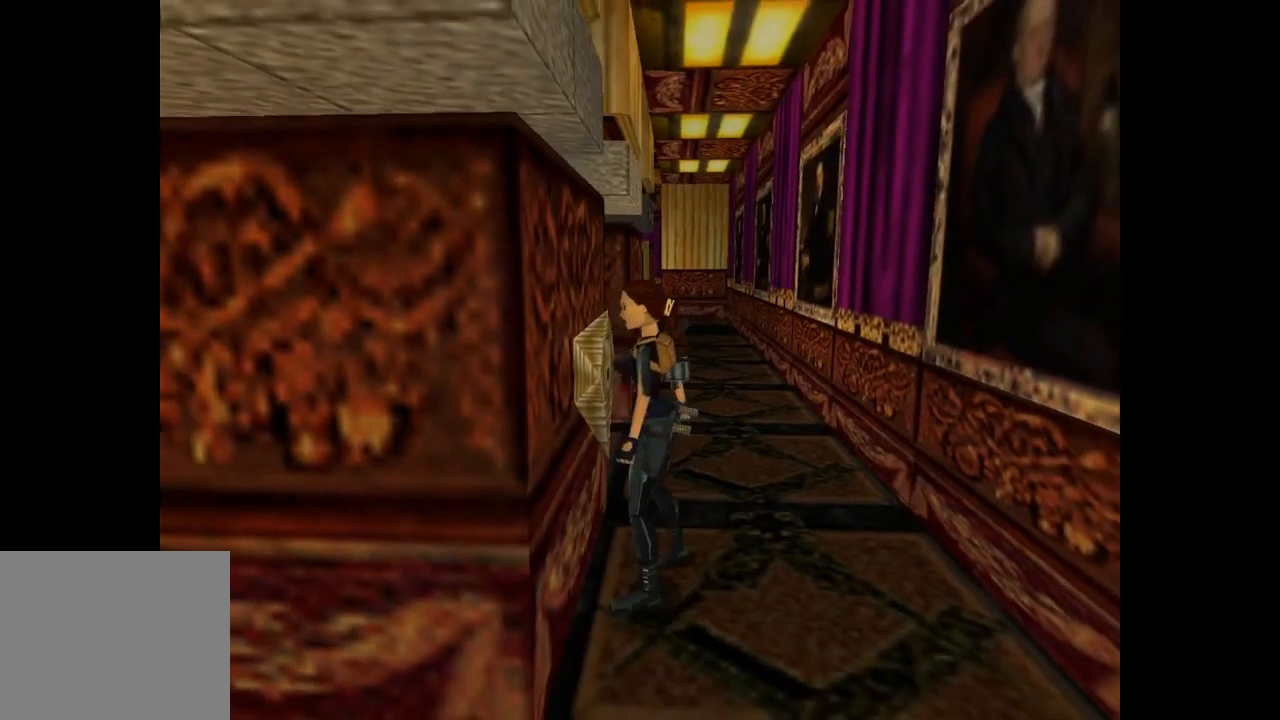
{"buttons": [], "left_stick": "center", "events": []}
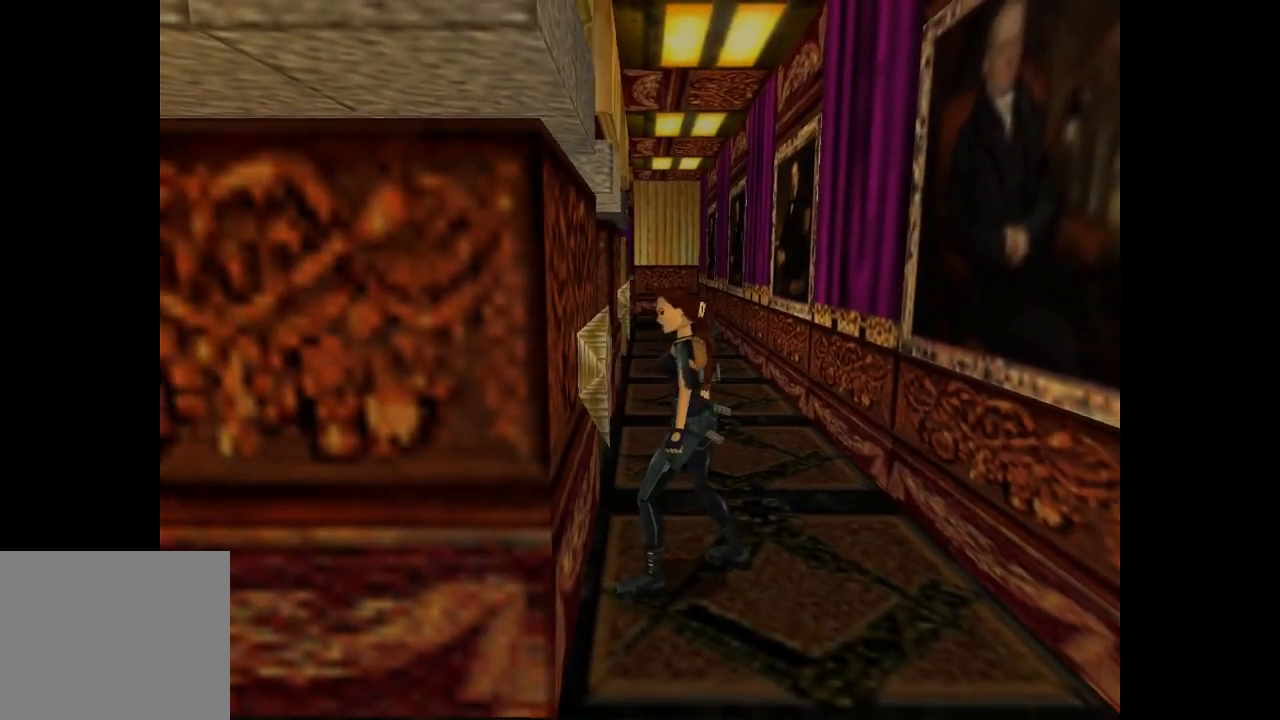
{"buttons": [], "left_stick": "center", "events": []}
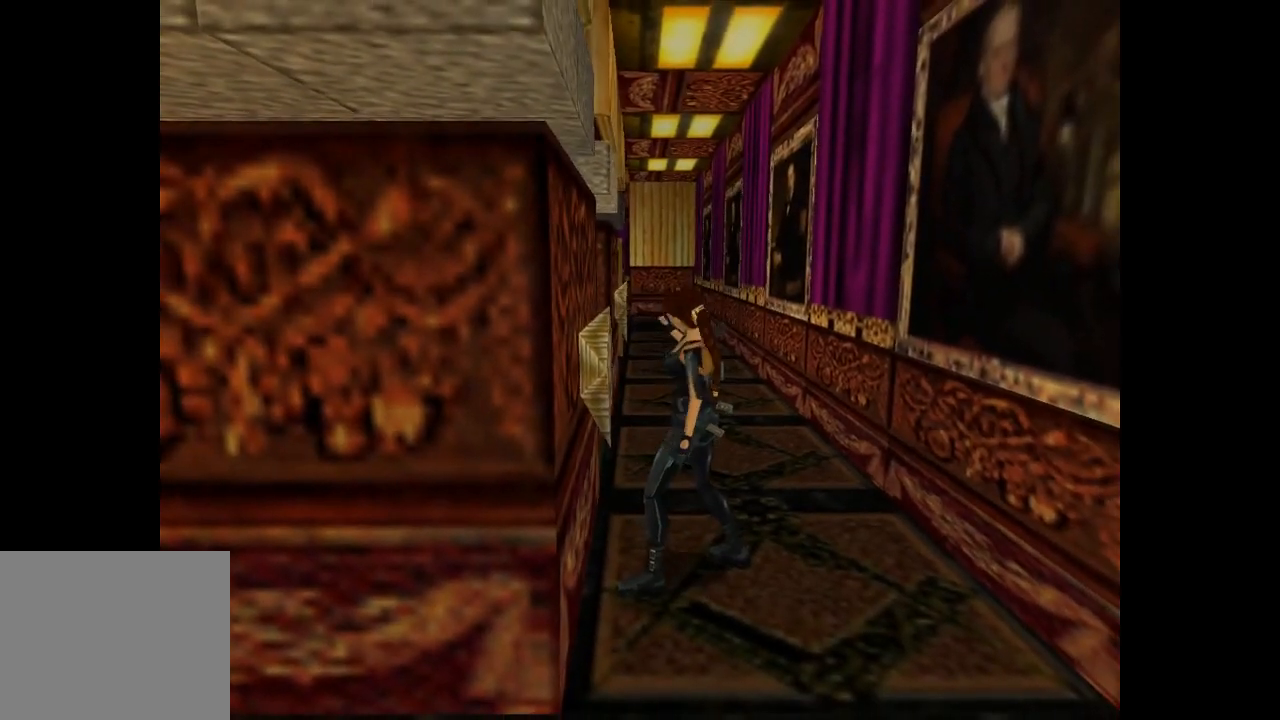
{"buttons": [], "left_stick": "center", "events": []}
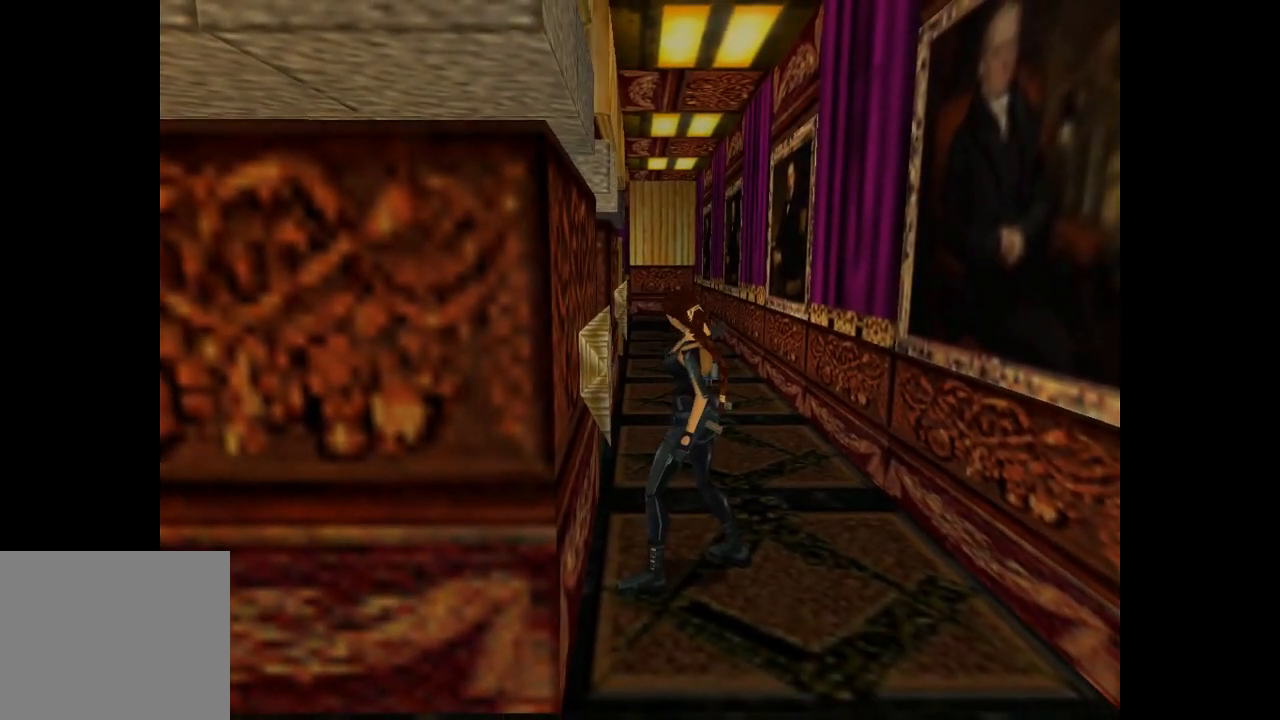
{"buttons": [], "left_stick": "center", "events": []}
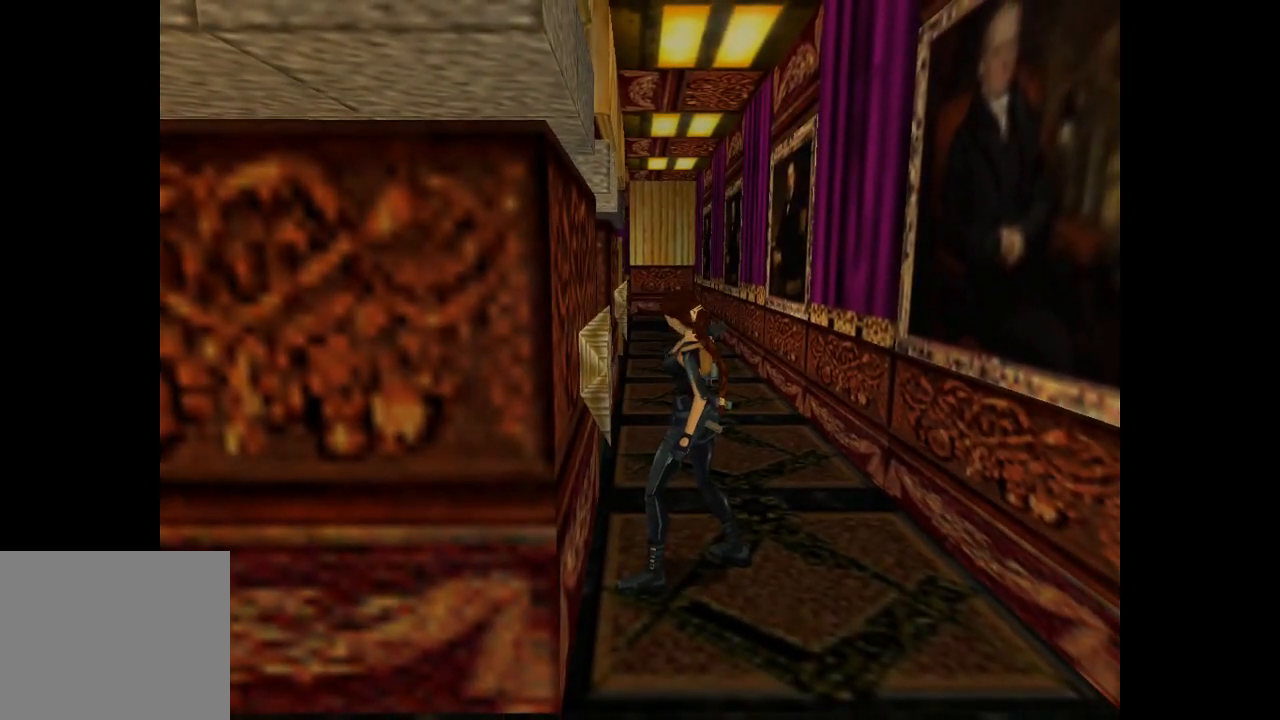
{"buttons": [], "left_stick": "center", "events": []}
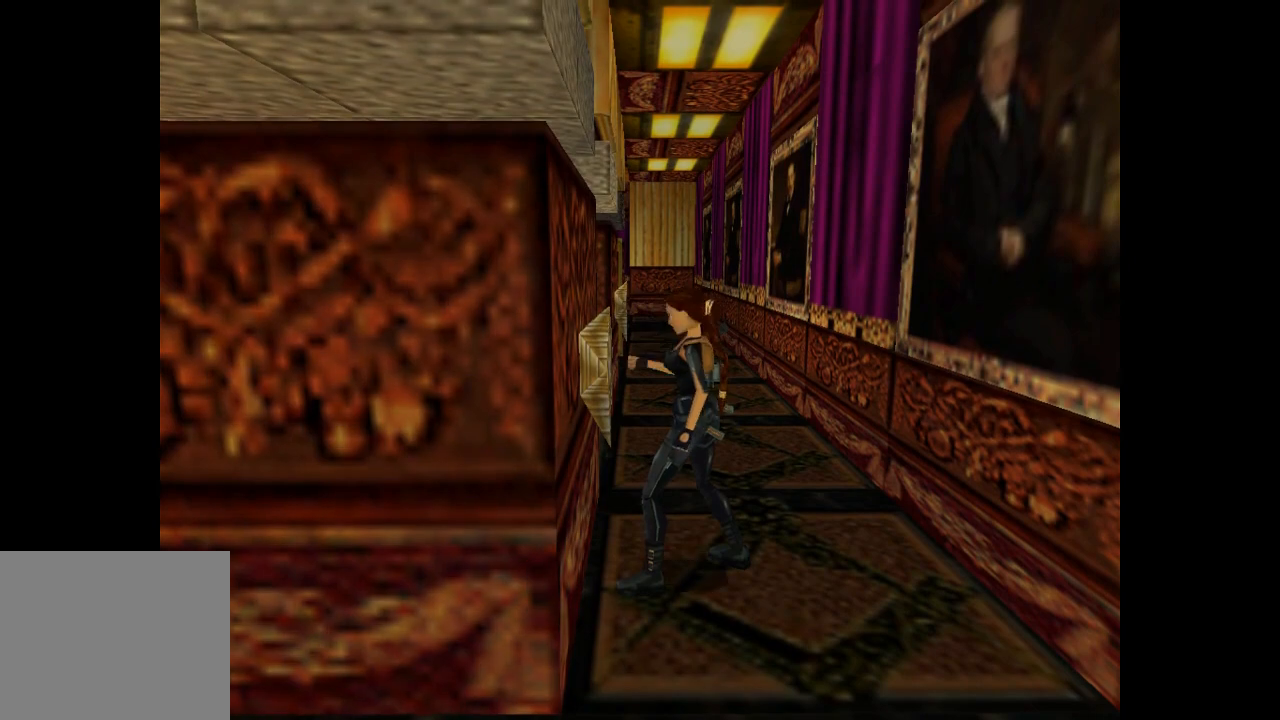
{"buttons": [], "left_stick": "center", "events": []}
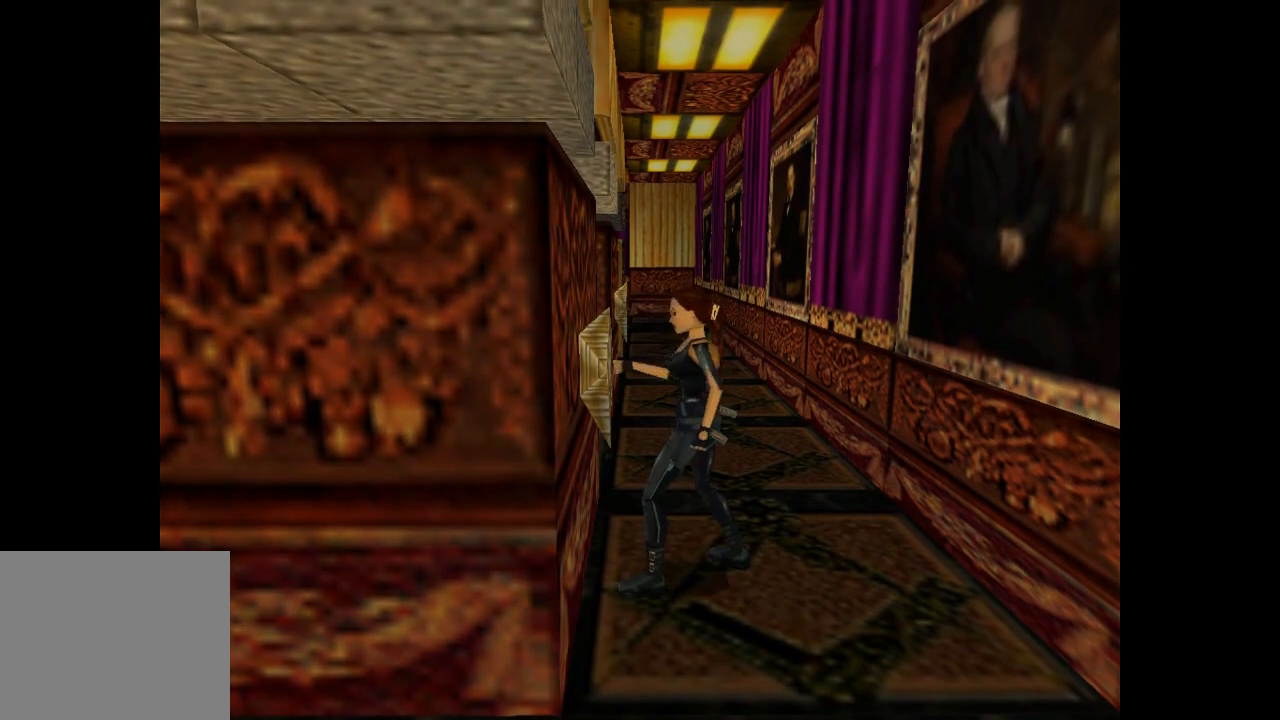
{"buttons": [], "left_stick": "center", "events": []}
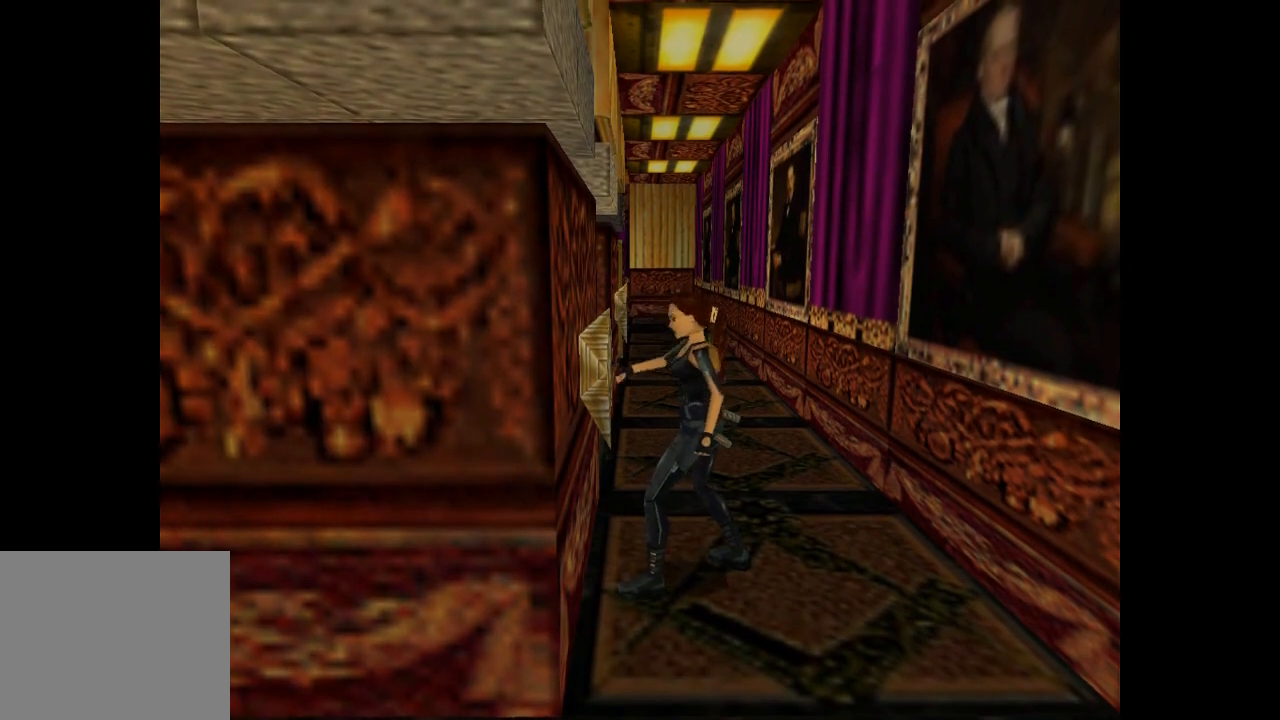
{"buttons": ["SQUARE", "DPAD_RIGHT"], "left_stick": "center", "events": [[100, "SQUARE", "down"], [267, "DPAD_RIGHT", "down"]]}
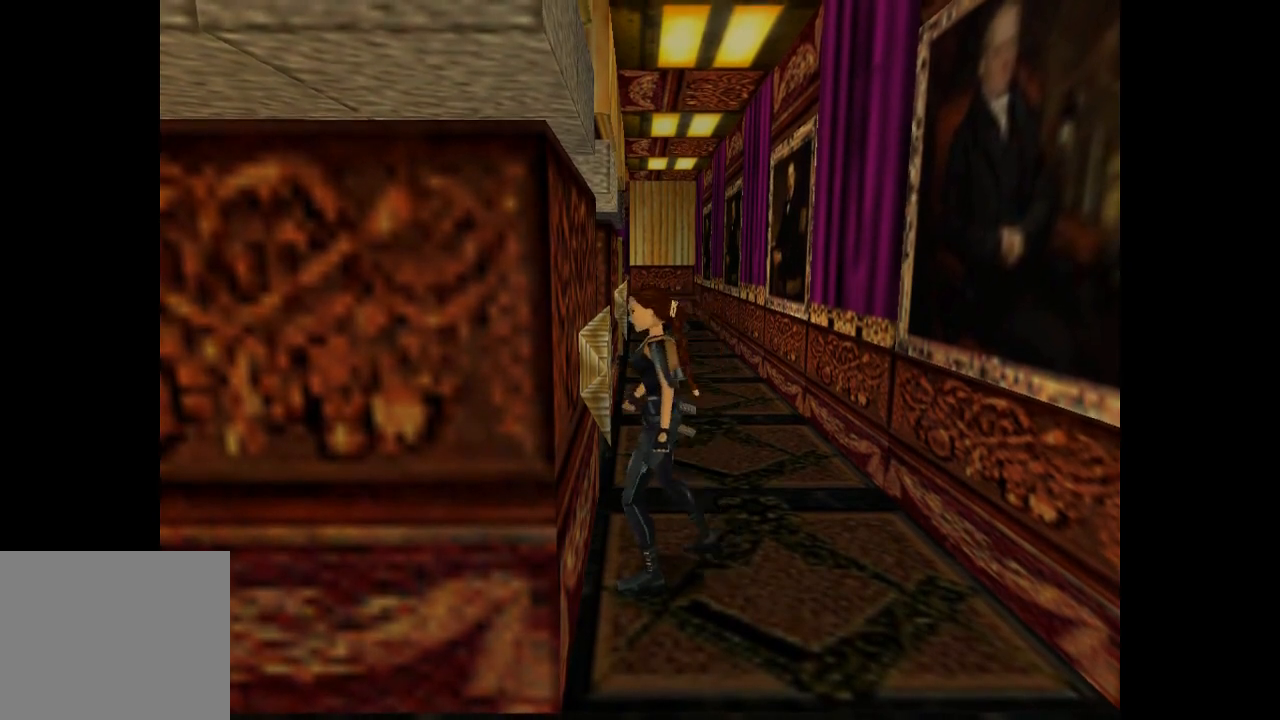
{"buttons": ["SQUARE", "DPAD_RIGHT"], "left_stick": "center", "events": []}
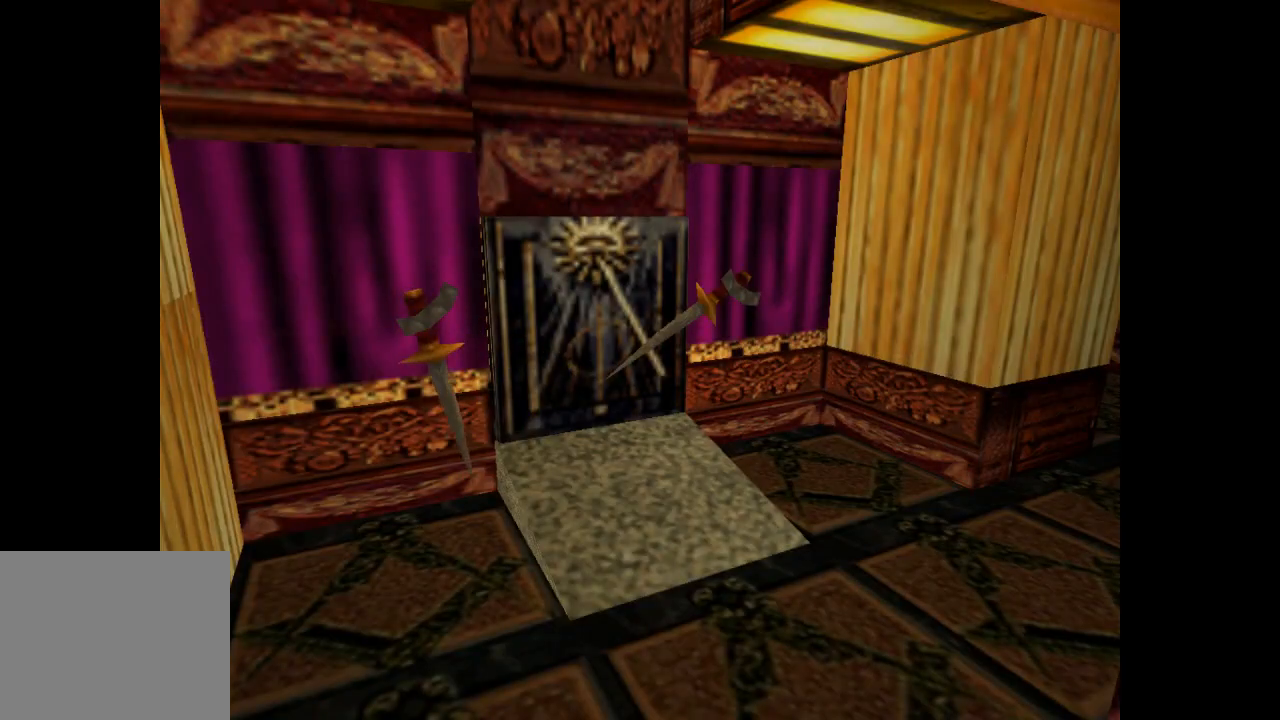
{"buttons": [], "left_stick": "center", "events": [[167, "L1", "down"], [267, "DPAD_RIGHT", "up"], [300, "SQUARE", "up"], [401, "L1", "up"]]}
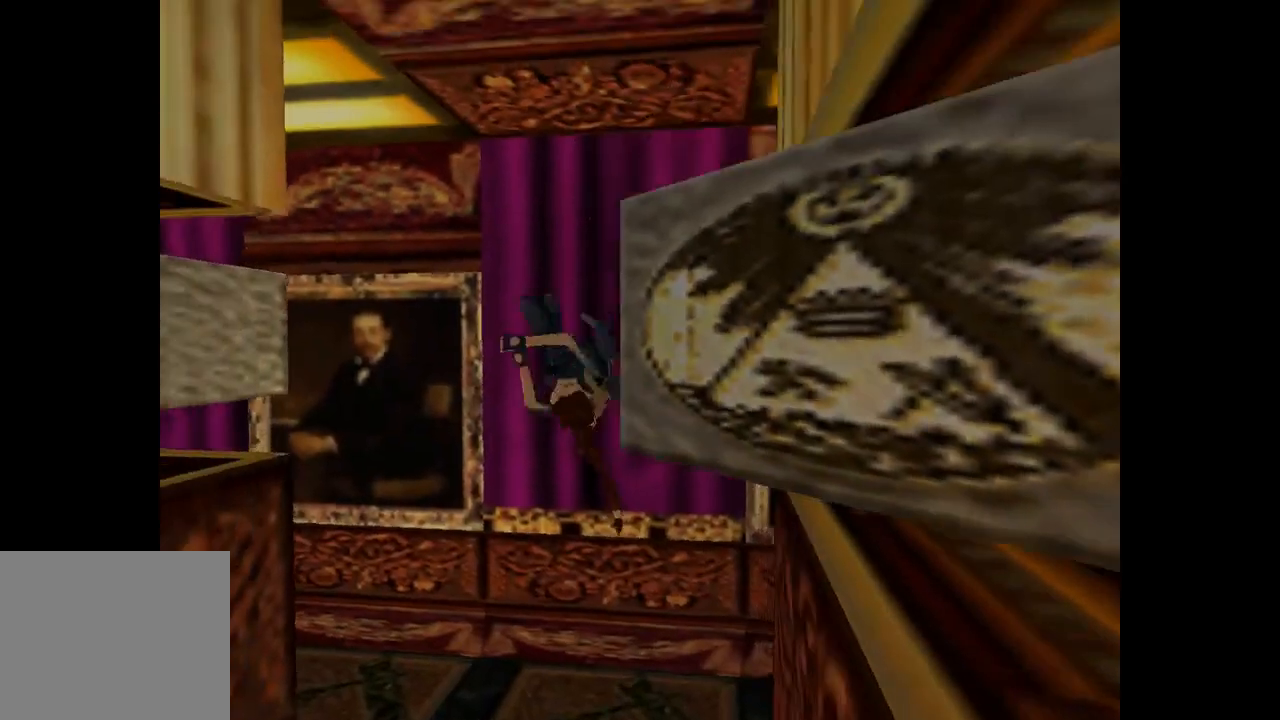
{"buttons": [], "left_stick": "center", "events": []}
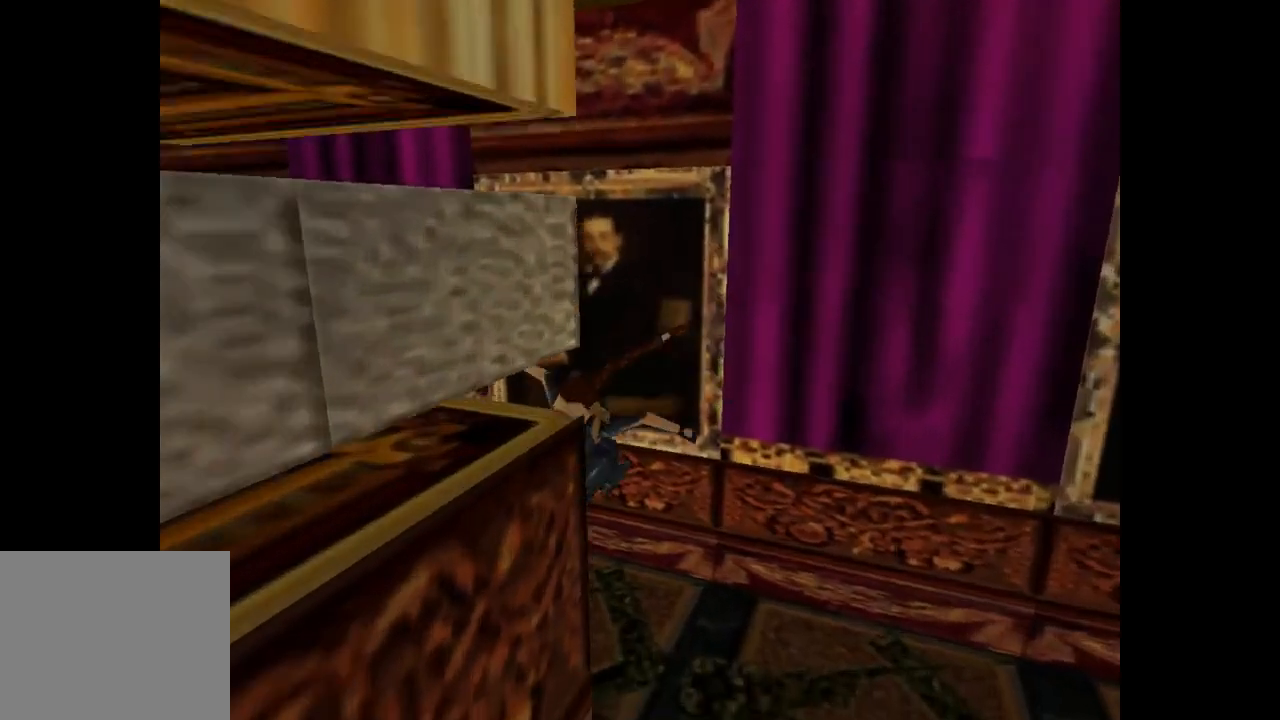
{"buttons": ["SQUARE", "DPAD_UP"], "left_stick": "center", "events": [[167, "SQUARE", "down"], [234, "DPAD_UP", "down"]]}
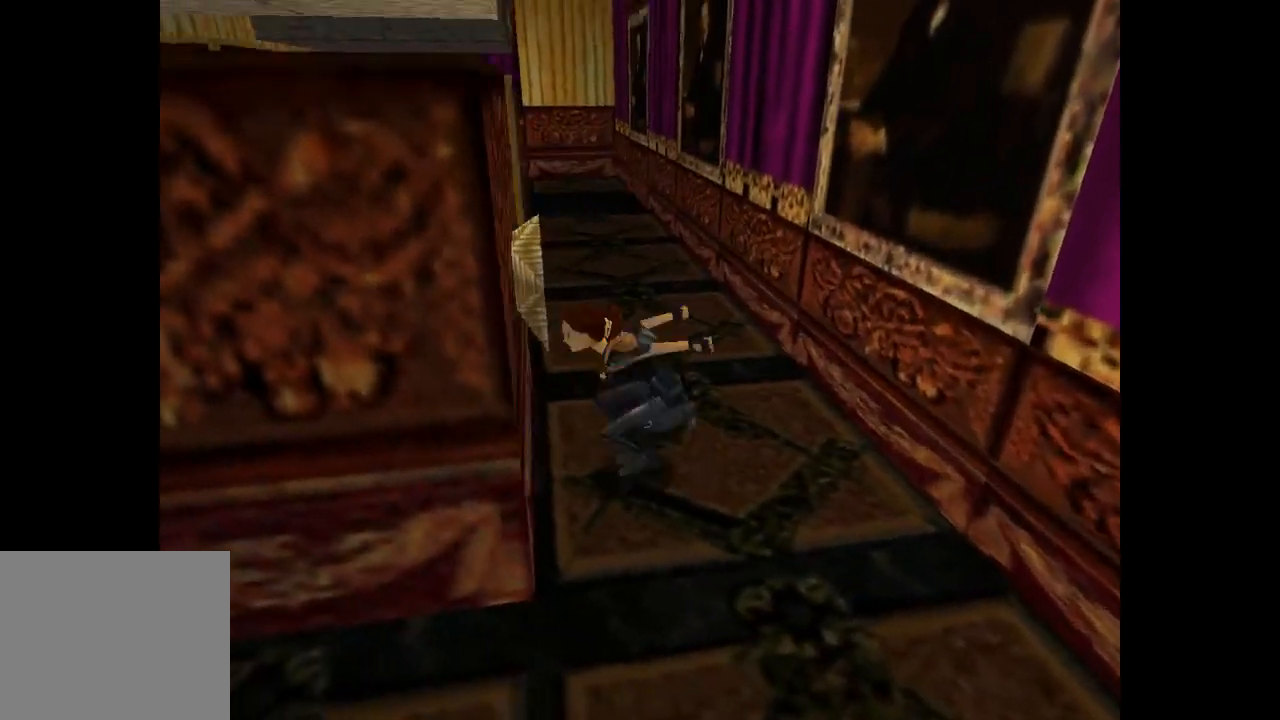
{"buttons": ["CROSS"], "left_stick": "center", "events": [[233, "DPAD_UP", "up"], [267, "SQUARE", "up"], [400, "CROSS", "down"]]}
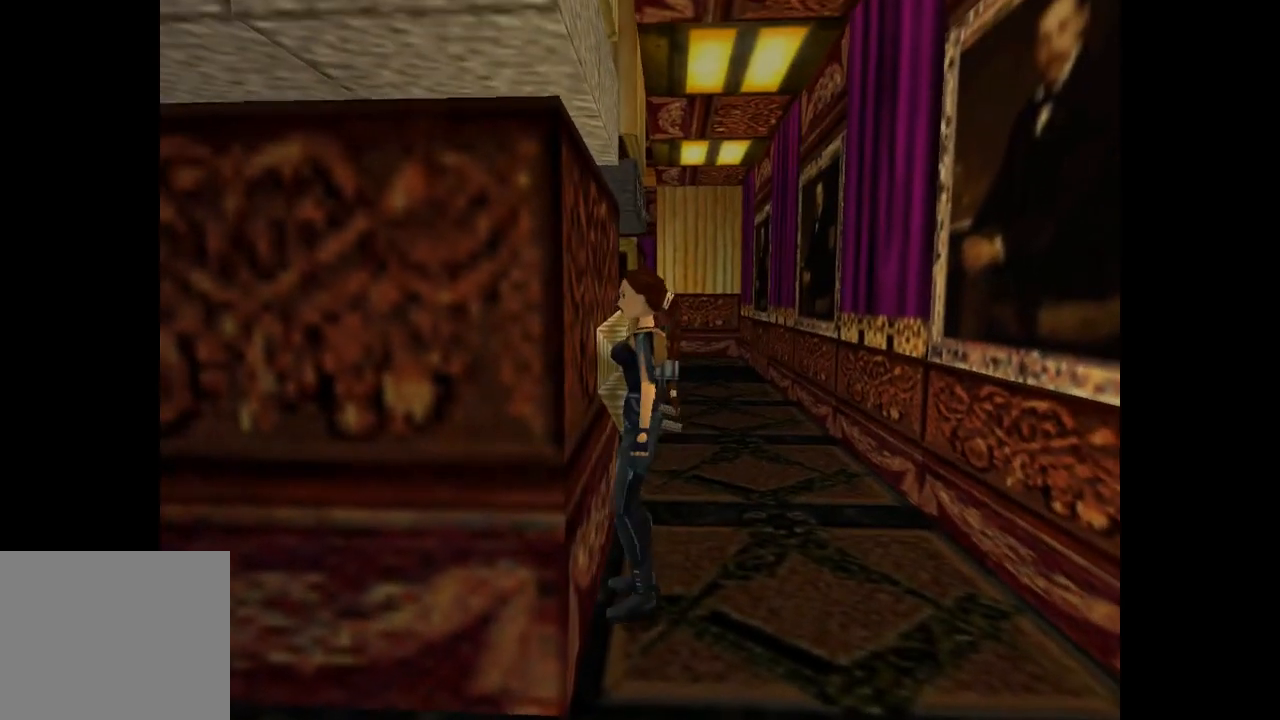
{"buttons": [], "left_stick": "center", "events": [[34, "CROSS", "up"], [100, "CROSS", "down"], [167, "CROSS", "up"], [234, "CROSS", "down"], [334, "CROSS", "up"], [401, "CROSS", "down"], [501, "CROSS", "up"]]}